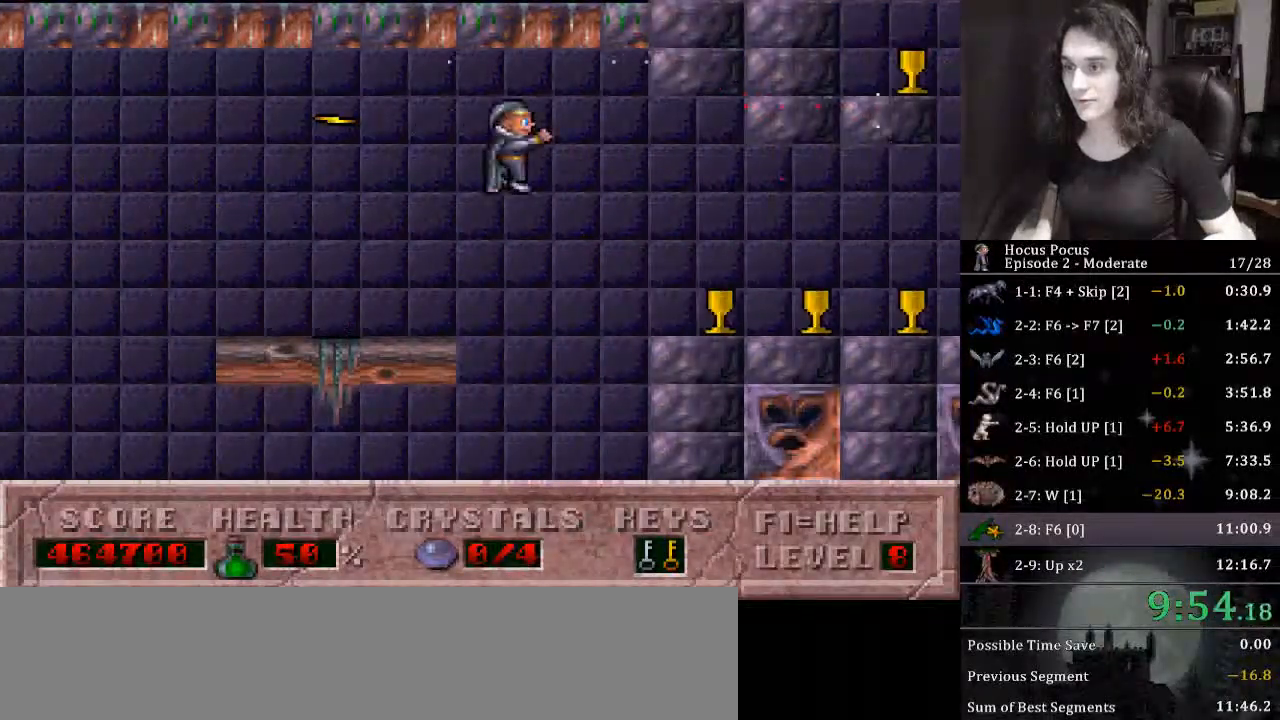
Gameplay with keyboard; each line is a JSON object with the keys held at the frame after it. "events" lists presses ("down") and releases ("up") of ".", "/", "0", "1", "2", "3", "4", "5", "6", "7", "8", "9", "a", "alt_l", "alt_r", "b", "backslash", "backspace", "c", "caps_lock", "comma", "ctrl_l", "ctrl_r", "d", "down", "e", "equals", "escape", "f", "f1", "f10", "f11", "f12", "f2", "f3", "f4", "f5", "f6", "f7", "f8", "f9", "g", "h", "i", "j", "k", "l", "lbracket", "left", "m", "minus", "n", "o", "p", "q", "quote", "r", "rbracket", "return", "right", "s", "semicolon", "shift_l", "shift_r", "space", "super_l", "super_r", "t", "tab", "tilde", "u", "up", "v", "w", "x", "y" and "z" between this image and that frame as [ms after this image, input, new state], when the widget could be followed in between. No other keys are recorded. Mouse input is not recorded.
{"keys": ["right"], "events": []}
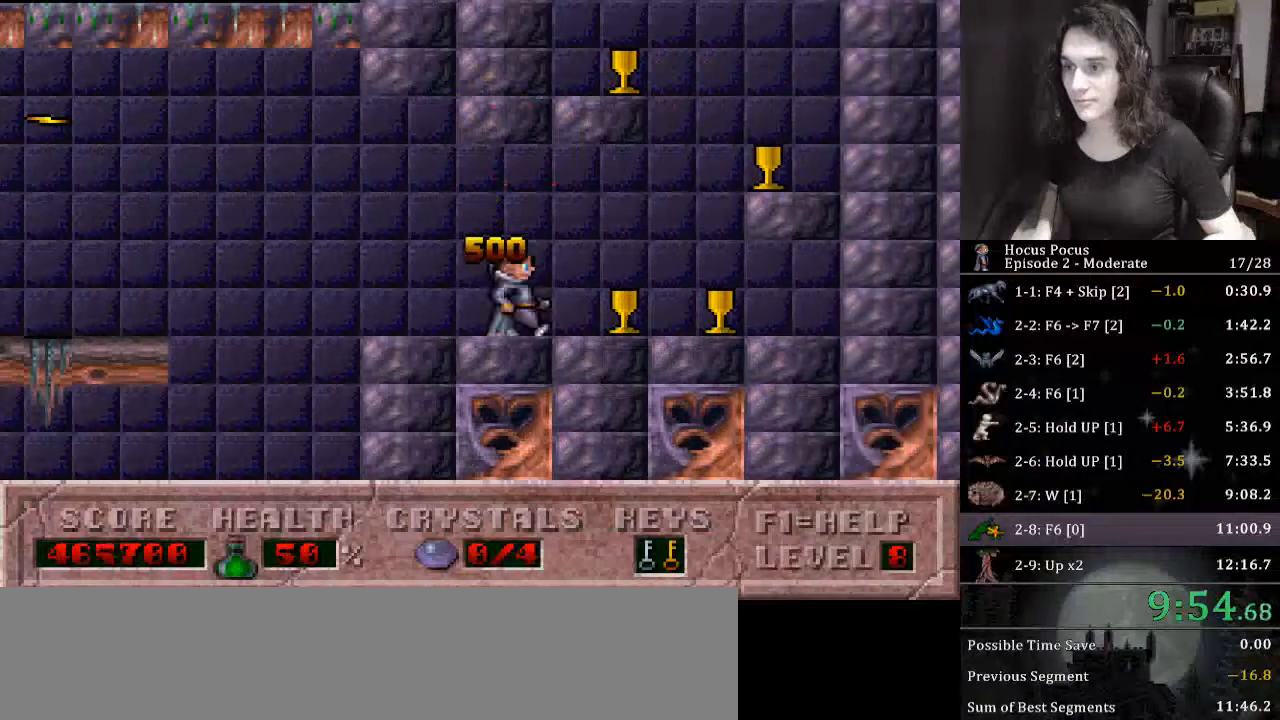
{"keys": ["ctrl_l", "right"], "events": [[133, "ctrl_l", "down"]]}
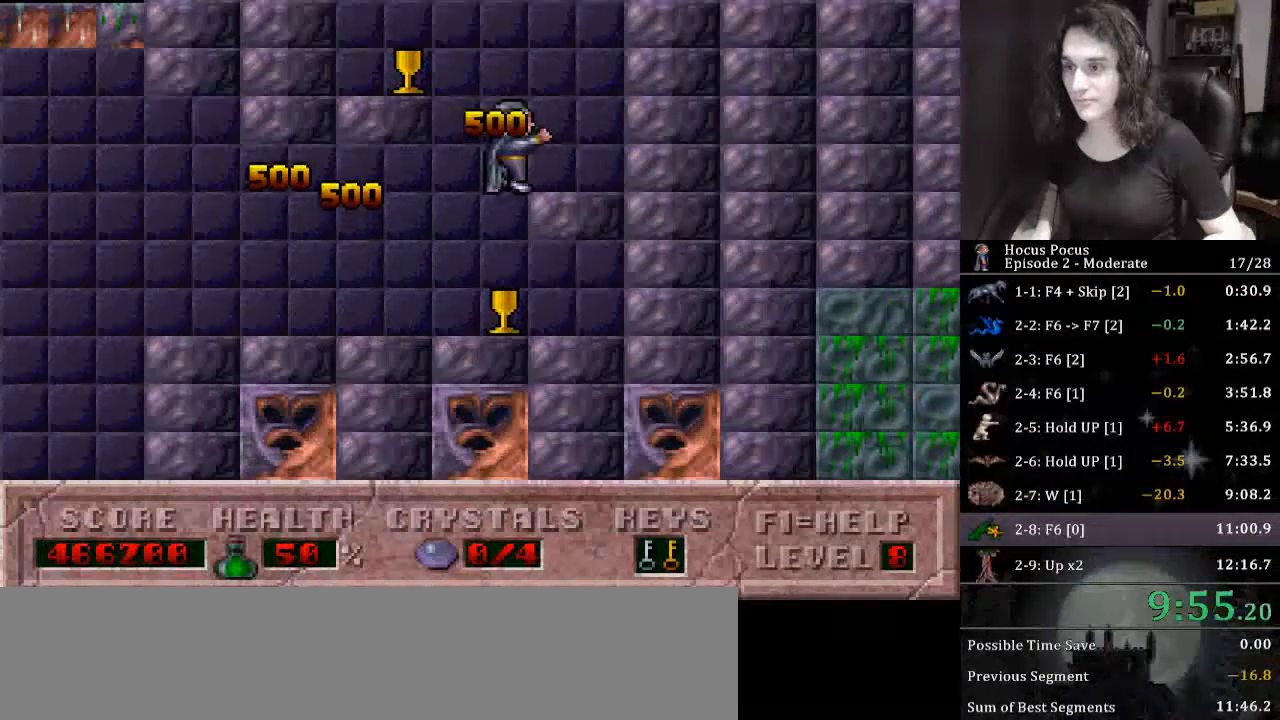
{"keys": ["ctrl_l", "left"], "events": [[100, "ctrl_l", "up"], [167, "left", "down"], [200, "ctrl_l", "down"], [200, "right", "up"]]}
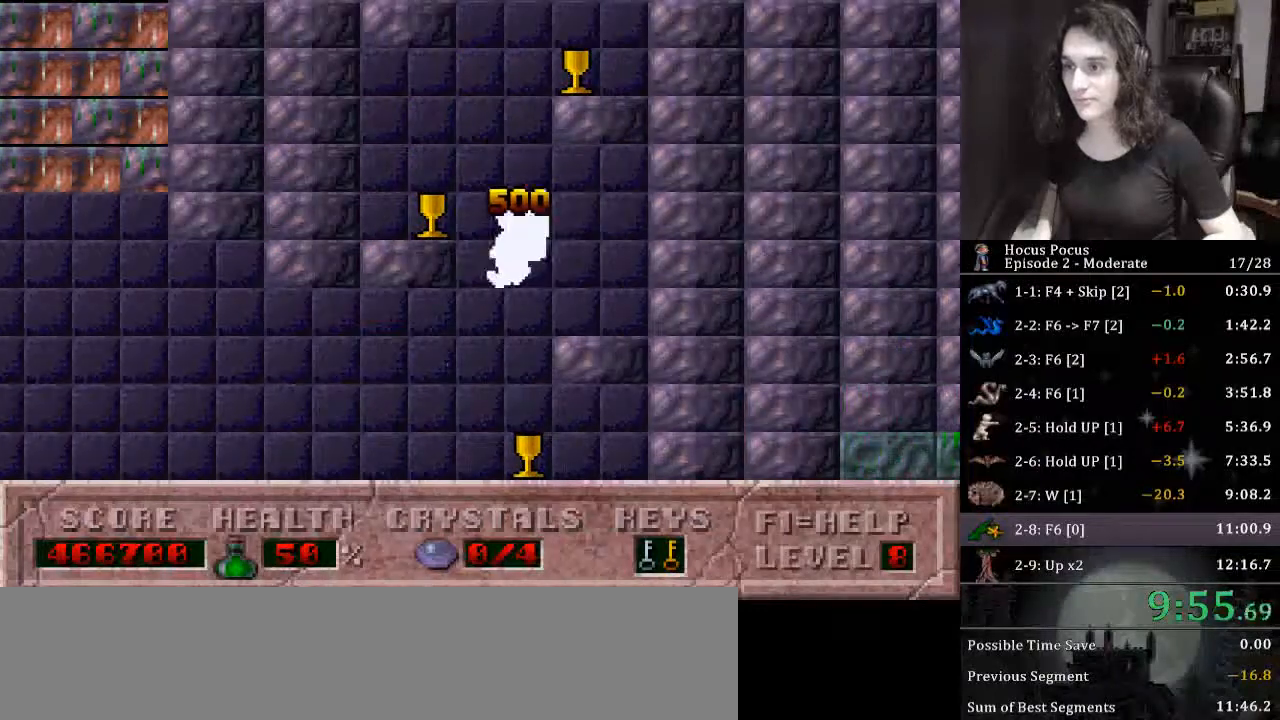
{"keys": ["ctrl_l", "right"], "events": [[167, "ctrl_l", "up"], [200, "left", "up"], [267, "right", "down"], [500, "ctrl_l", "down"]]}
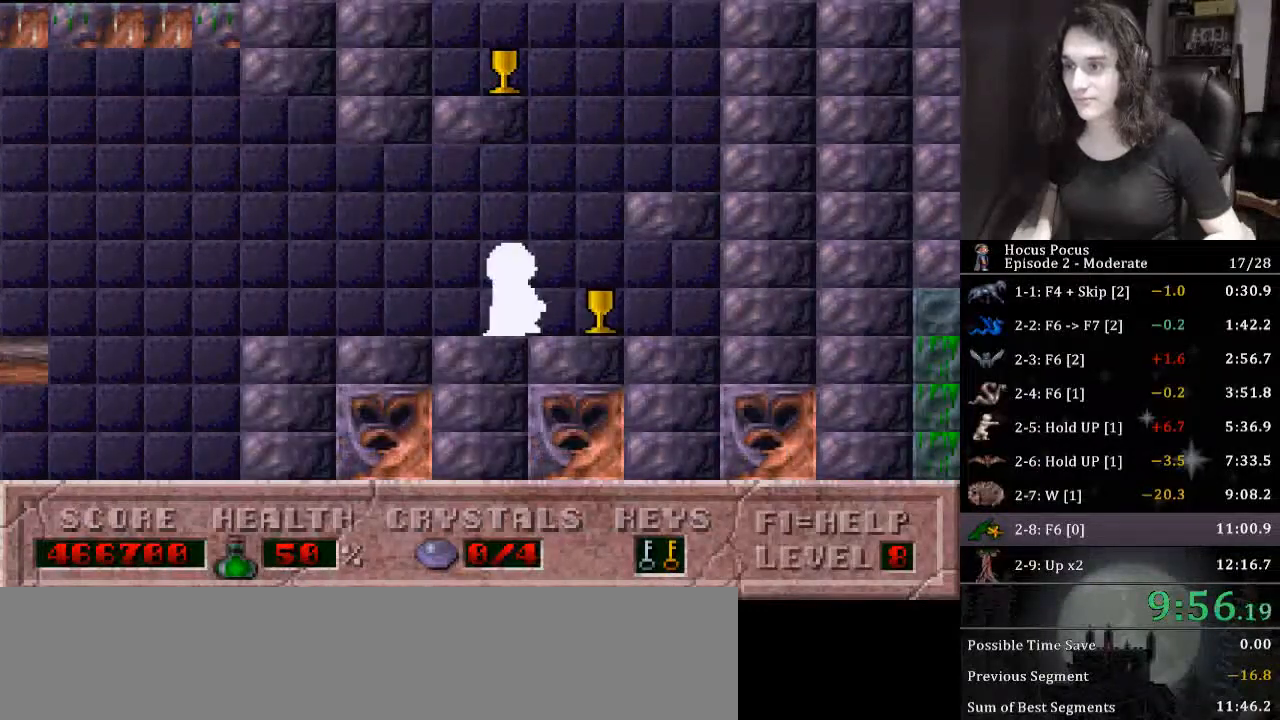
{"keys": ["left"], "events": [[400, "ctrl_l", "up"], [467, "left", "down"], [500, "right", "up"]]}
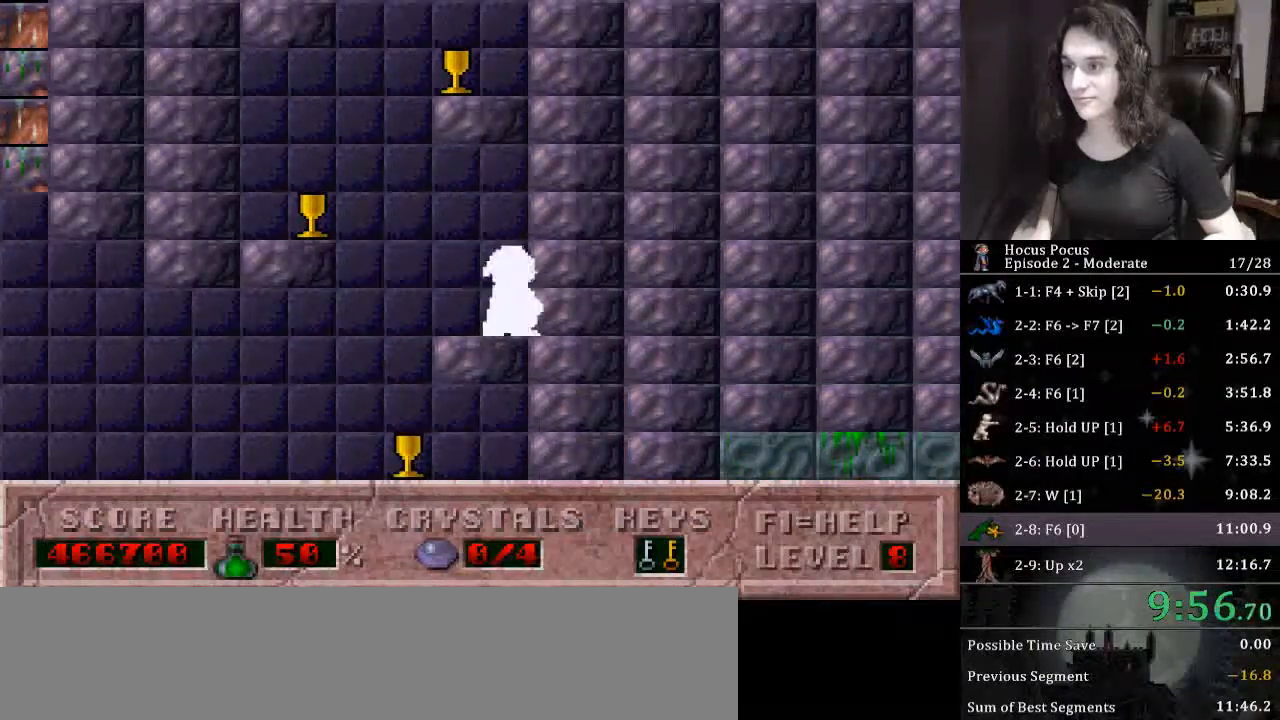
{"keys": [], "events": [[67, "ctrl_l", "down"], [433, "ctrl_l", "up"], [467, "left", "up"]]}
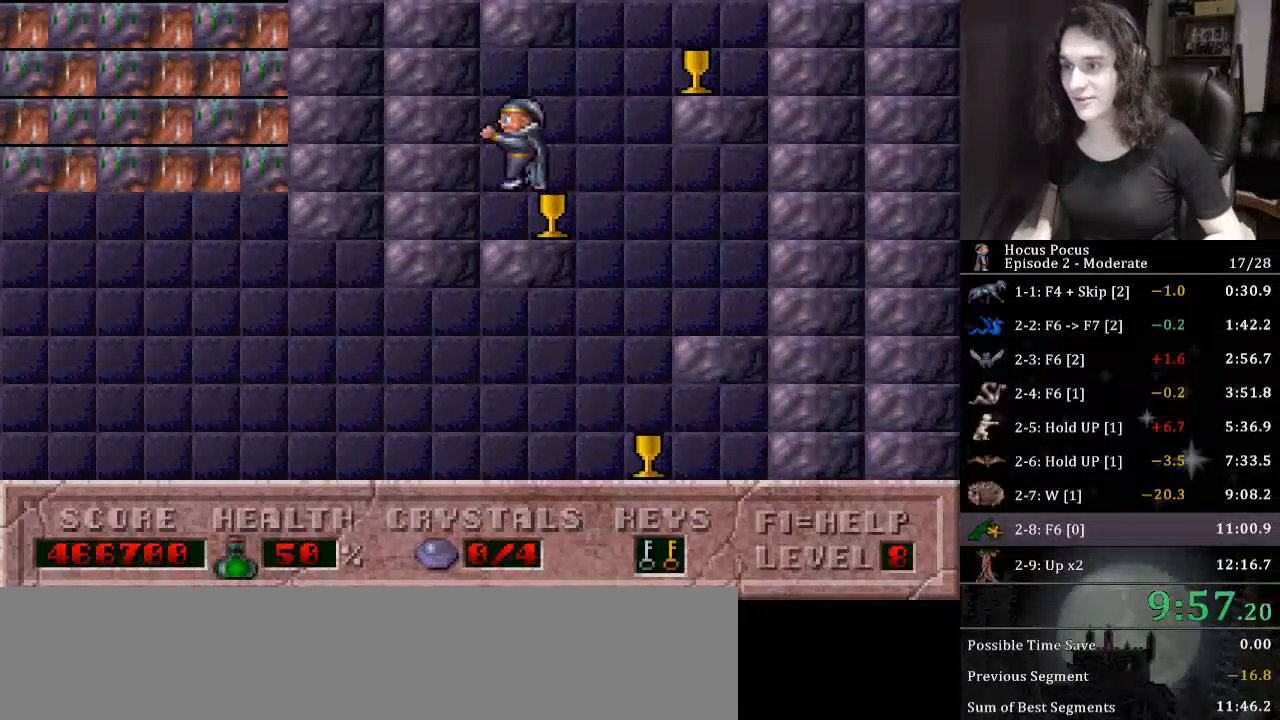
{"keys": ["ctrl_l", "right"], "events": [[200, "right", "down"], [400, "ctrl_l", "down"]]}
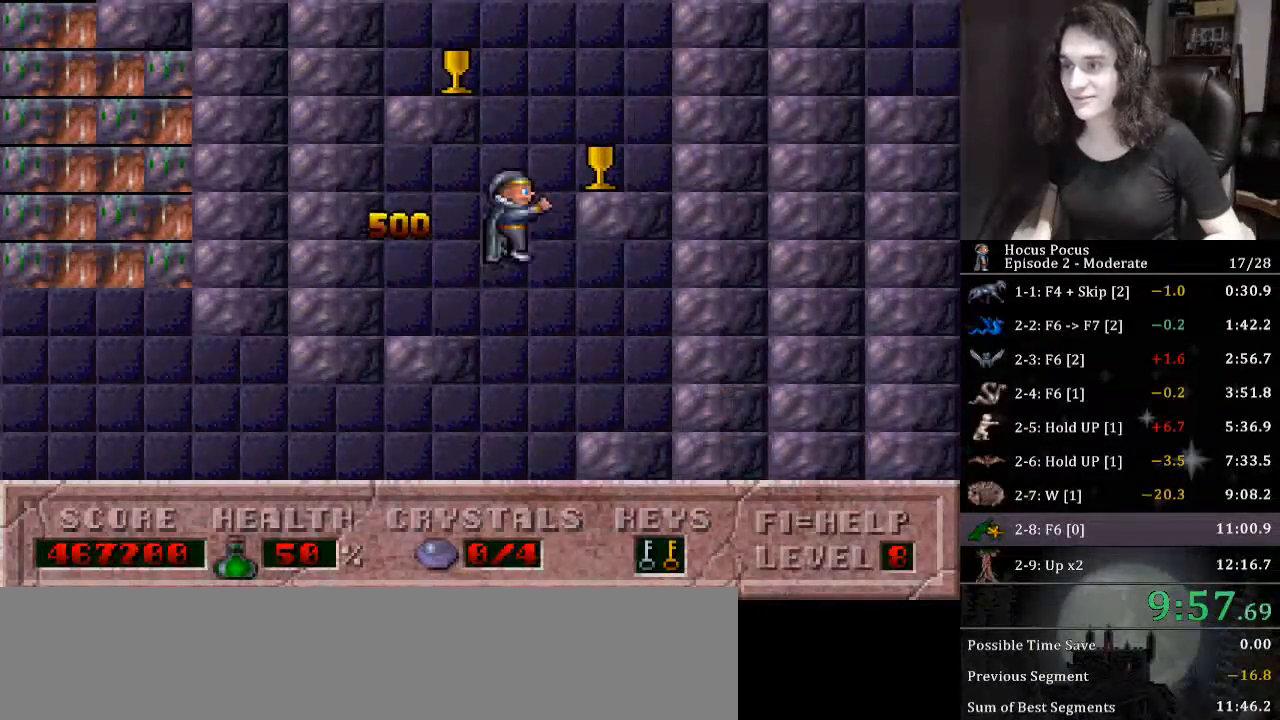
{"keys": ["ctrl_l", "left"], "events": [[267, "ctrl_l", "up"], [400, "ctrl_l", "down"], [400, "left", "down"], [467, "right", "up"]]}
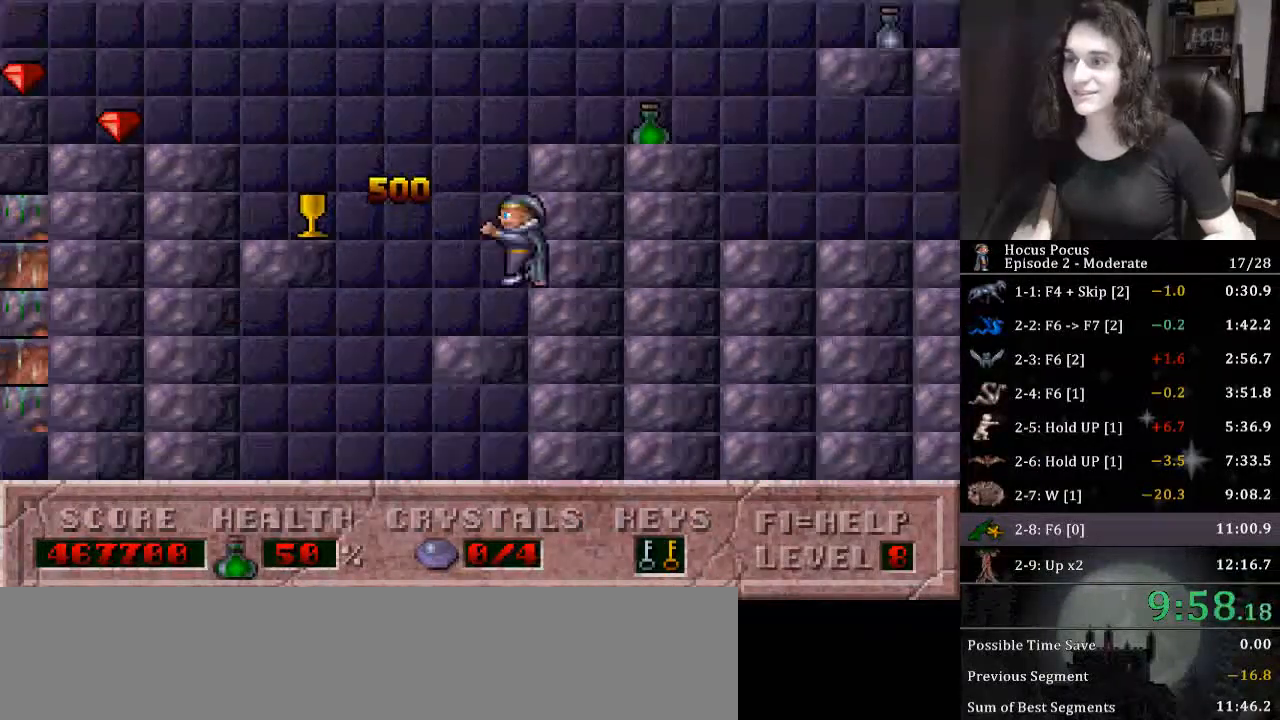
{"keys": [], "events": [[300, "ctrl_l", "up"], [433, "left", "up"]]}
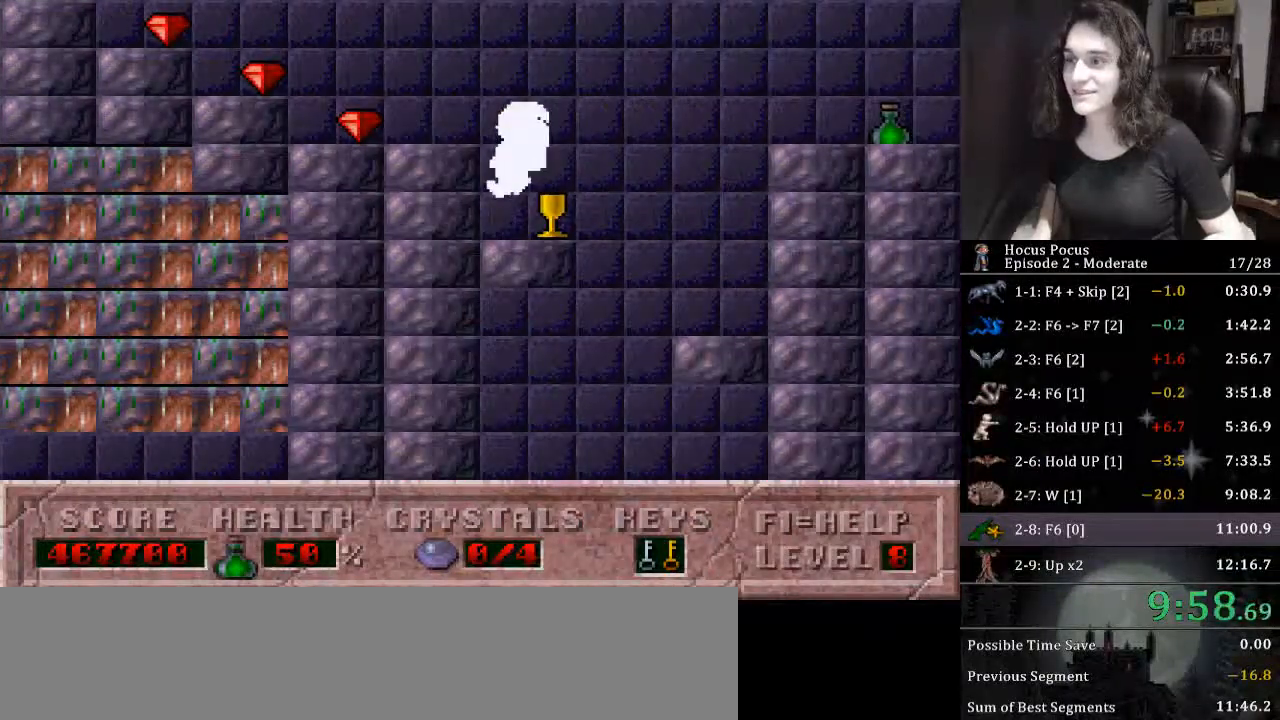
{"keys": ["right"], "events": [[67, "ctrl_l", "down"], [100, "right", "down"], [333, "ctrl_l", "up"]]}
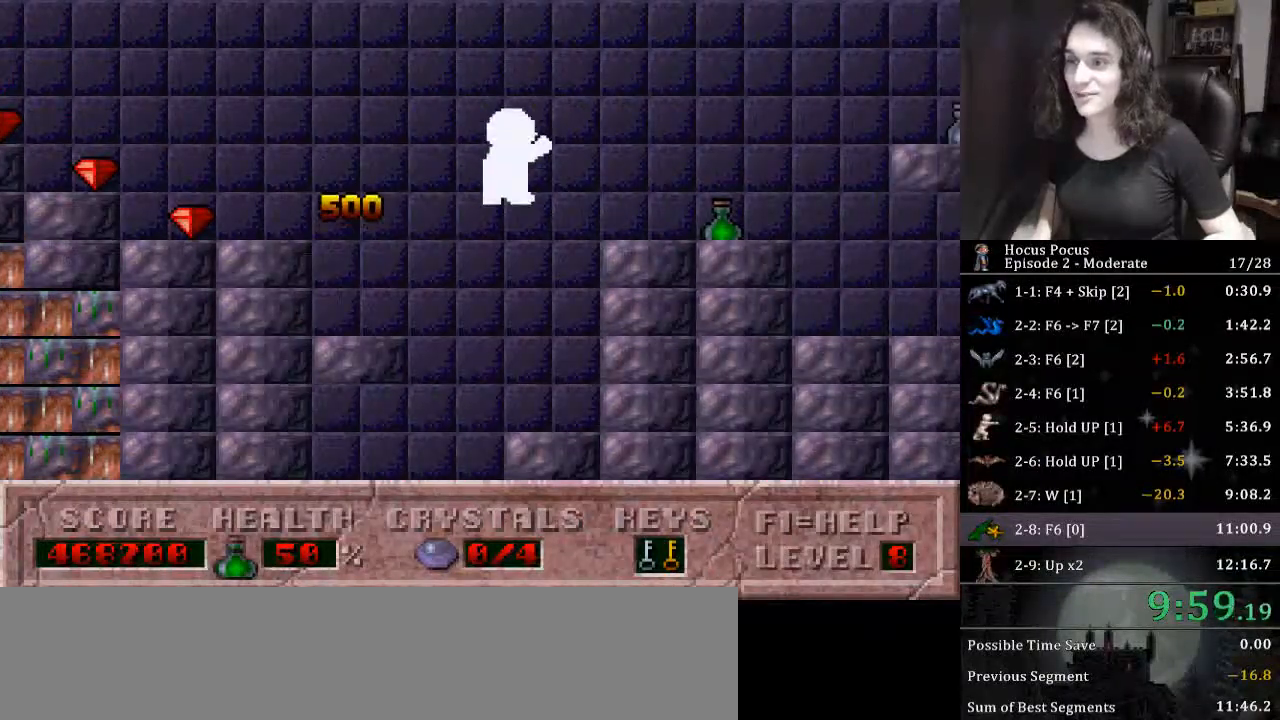
{"keys": ["ctrl_l", "right"], "events": [[300, "right", "up"], [367, "ctrl_l", "down"], [467, "right", "down"]]}
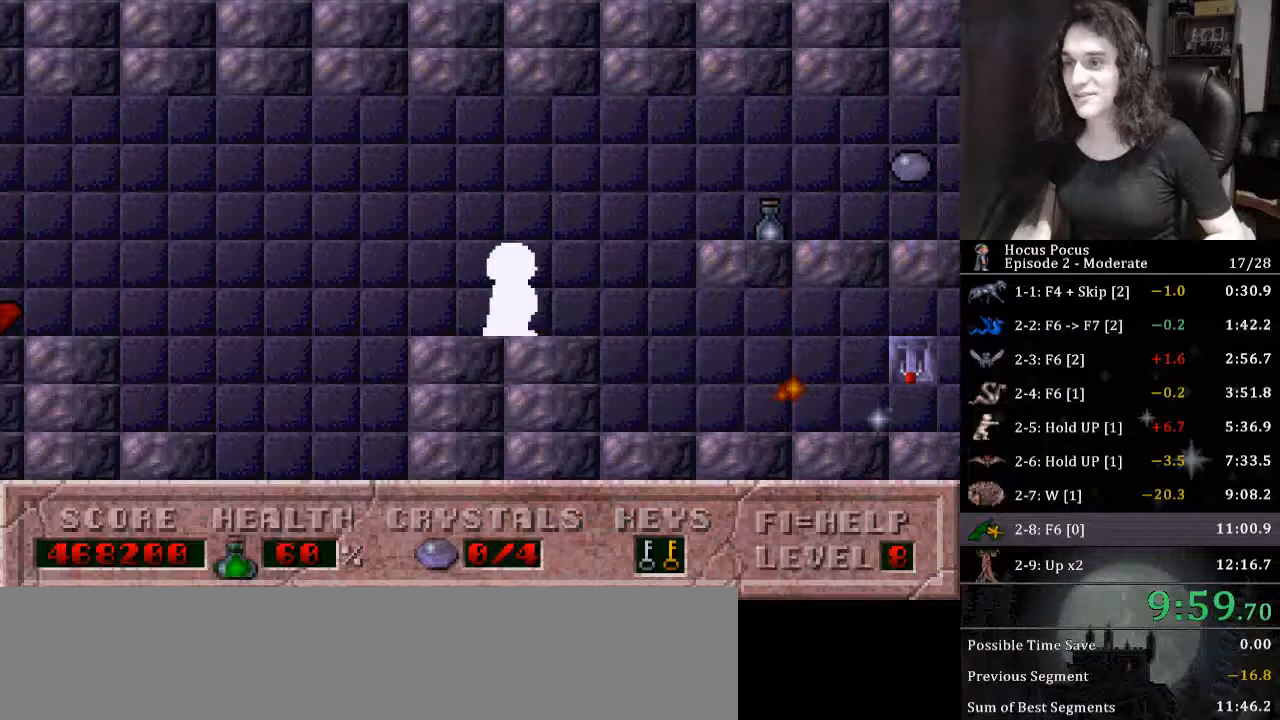
{"keys": ["right"], "events": [[133, "ctrl_l", "up"]]}
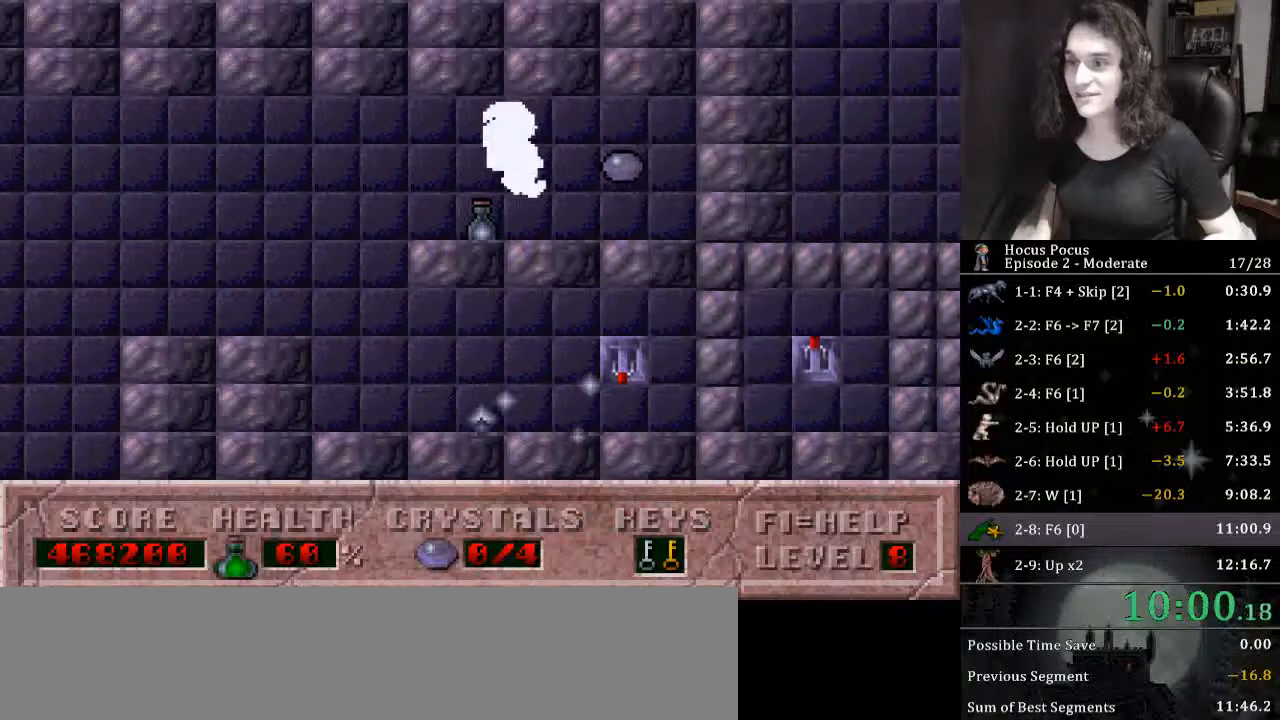
{"keys": ["left"], "events": [[167, "left", "down"], [200, "right", "up"]]}
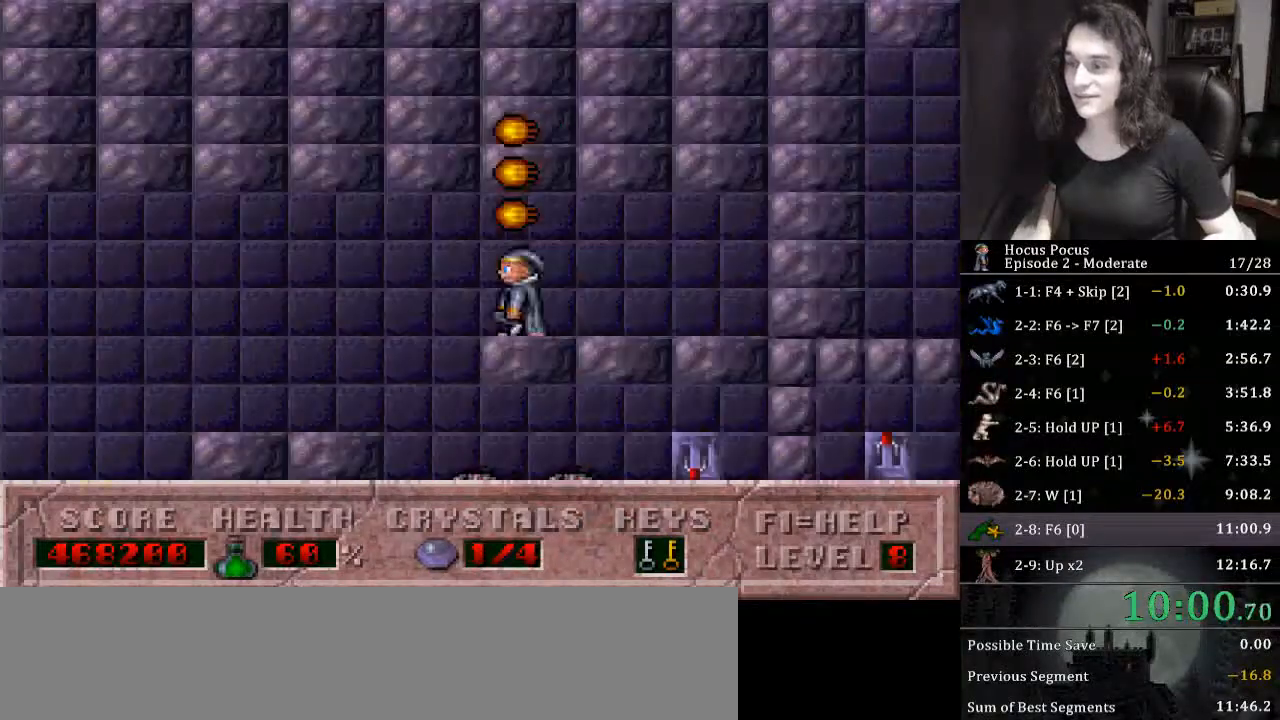
{"keys": ["right"], "events": [[233, "right", "down"], [267, "alt_l", "down"], [267, "left", "up"], [367, "alt_l", "up"]]}
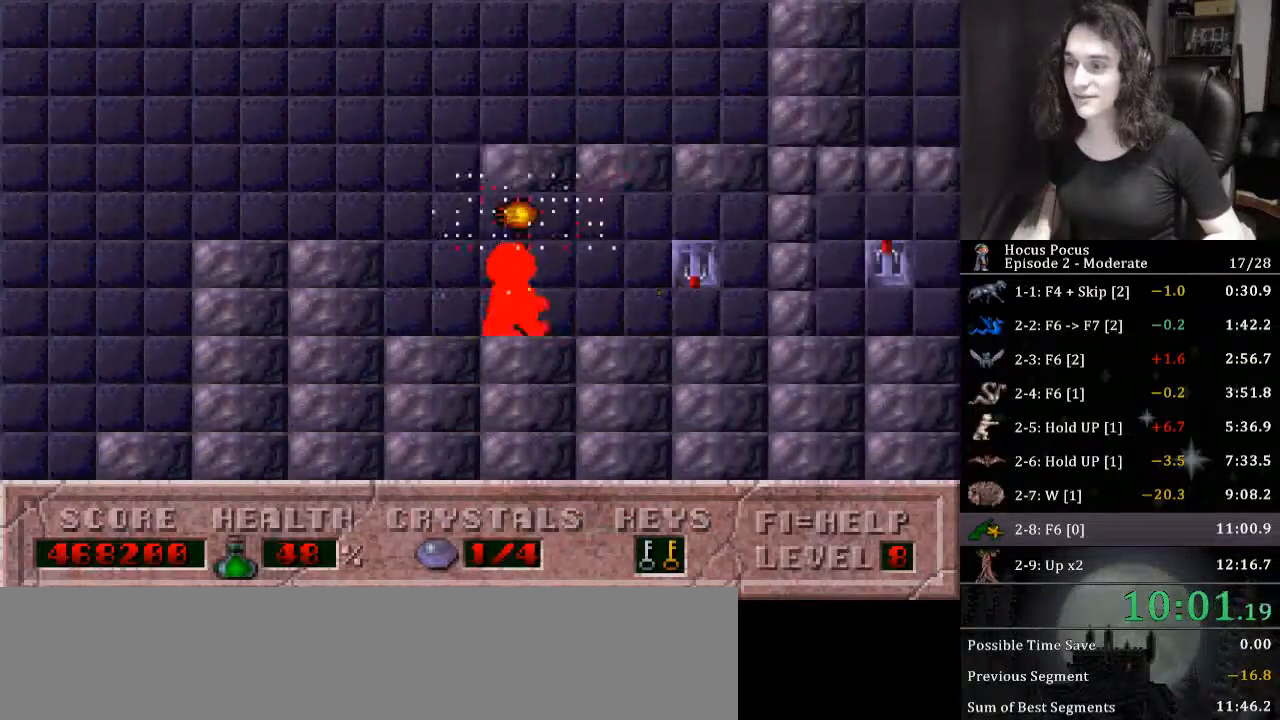
{"keys": ["right"], "events": [[233, "up", "down"], [433, "up", "up"]]}
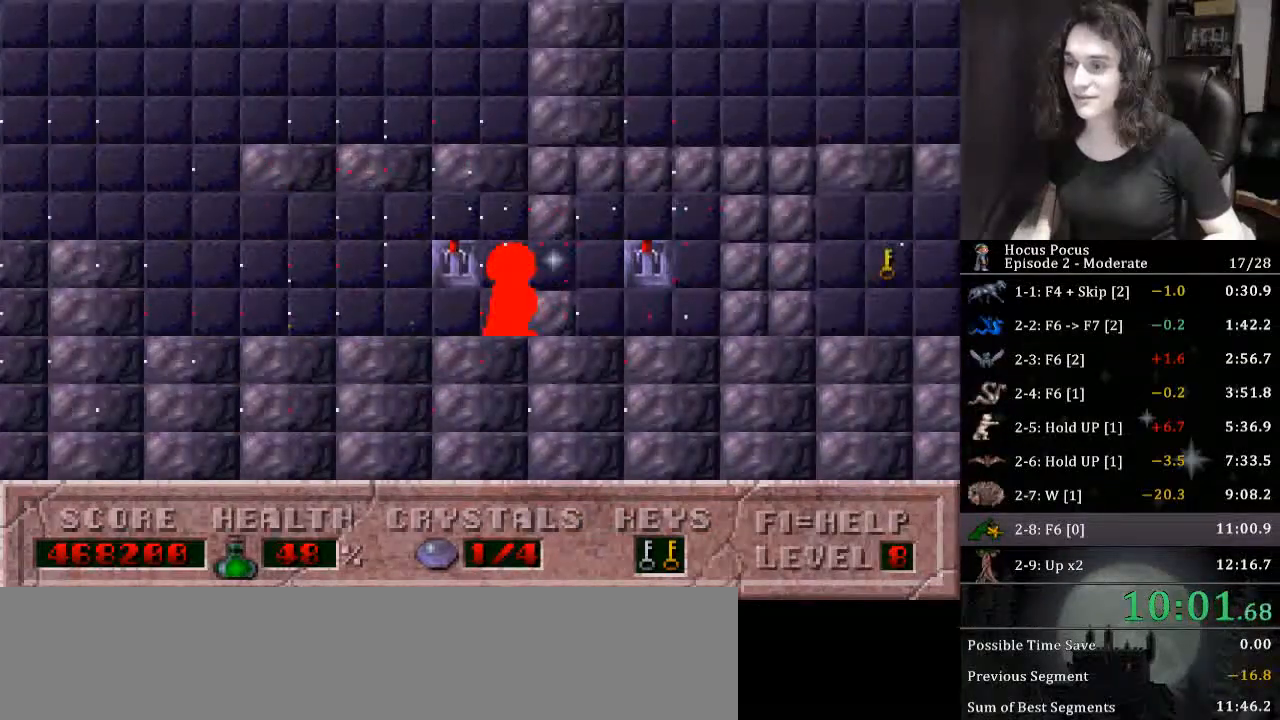
{"keys": ["ctrl_l", "right"], "events": [[100, "up", "down"], [333, "ctrl_l", "down"], [333, "up", "up"]]}
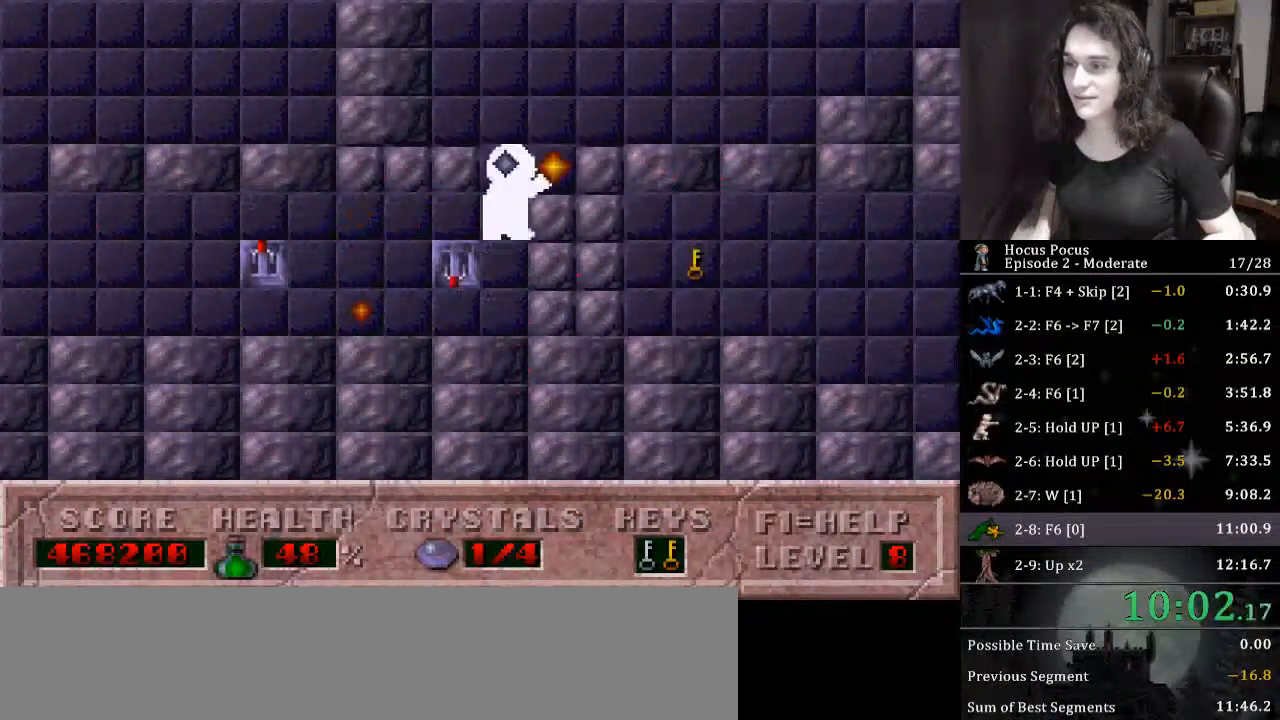
{"keys": ["right"], "events": [[67, "ctrl_l", "up"]]}
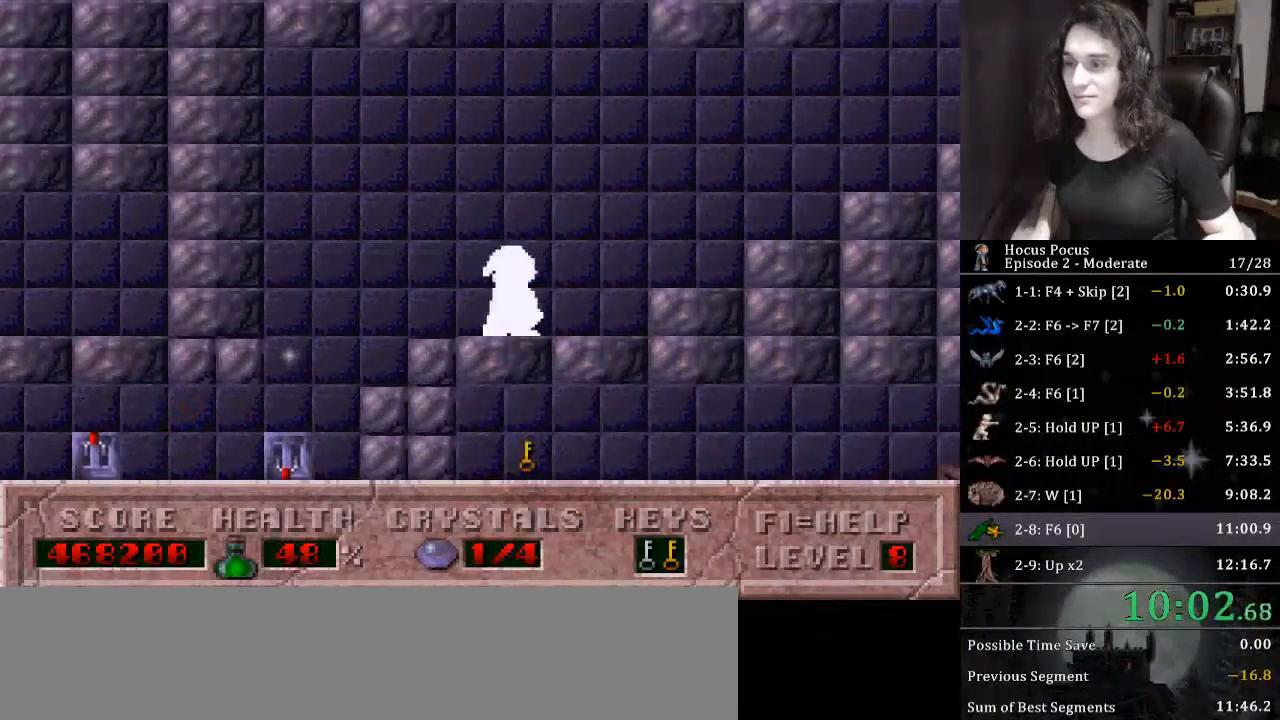
{"keys": ["right"], "events": []}
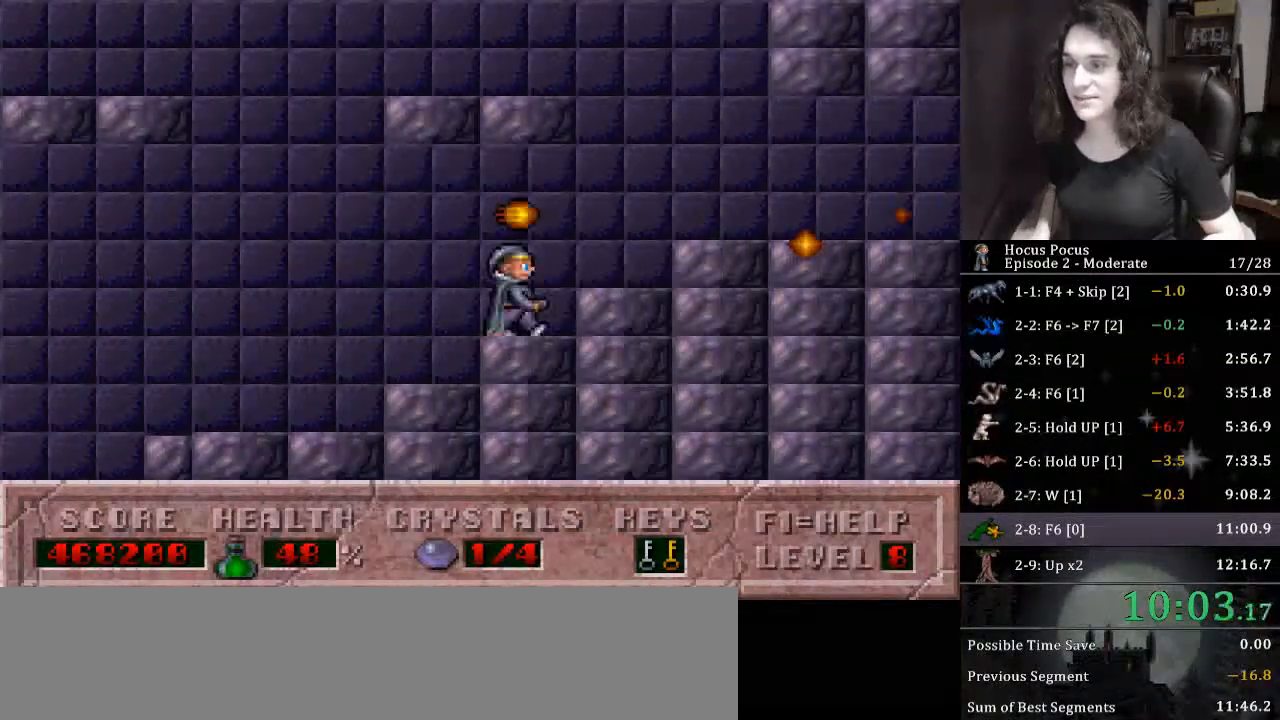
{"keys": ["ctrl_l", "left"], "events": [[233, "left", "down"], [300, "ctrl_l", "down"], [333, "right", "up"]]}
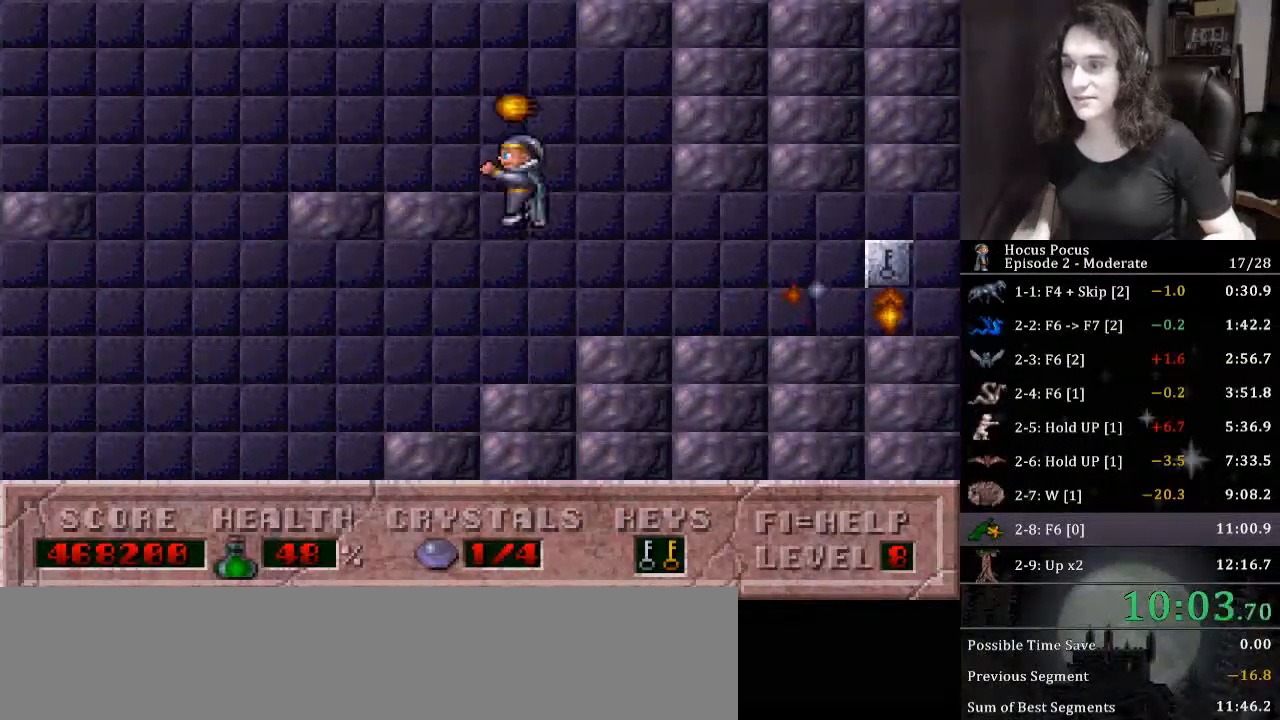
{"keys": [], "events": [[267, "ctrl_l", "up"], [367, "left", "up"]]}
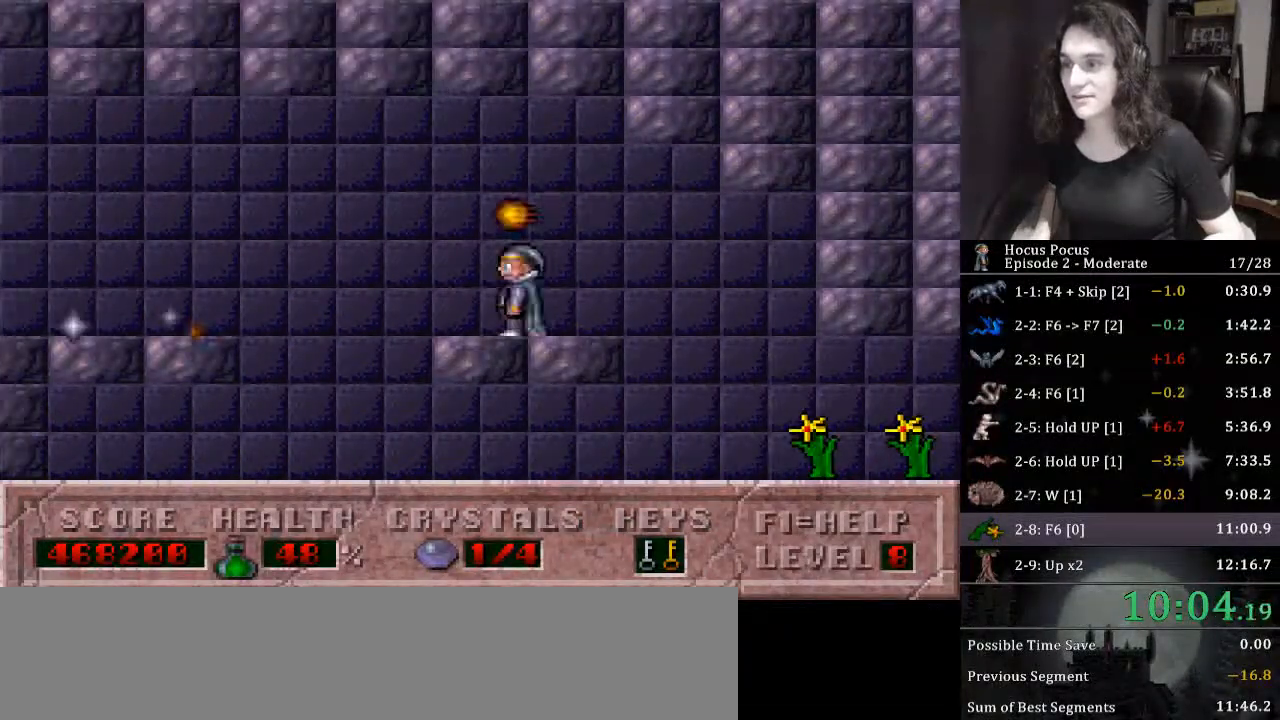
{"keys": ["left"], "events": [[167, "left", "down"], [333, "alt_l", "down"], [400, "alt_l", "up"], [400, "ctrl_l", "down"], [500, "ctrl_l", "up"]]}
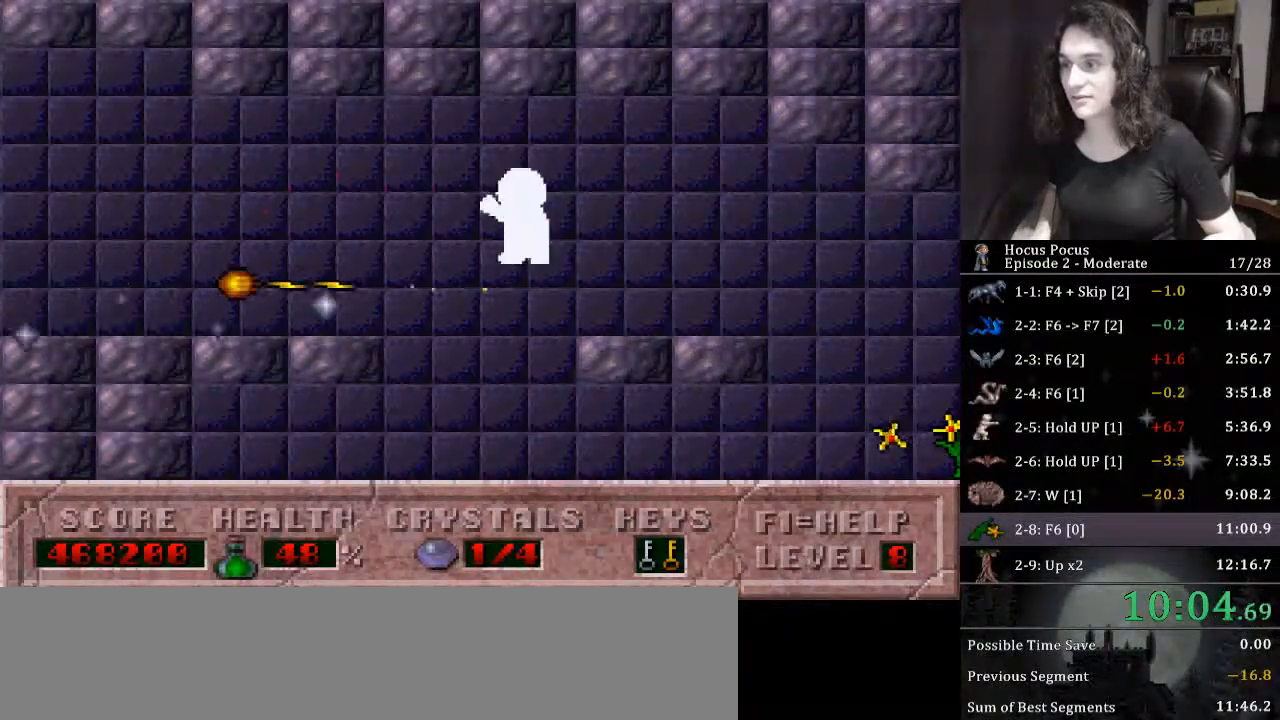
{"keys": ["left"], "events": []}
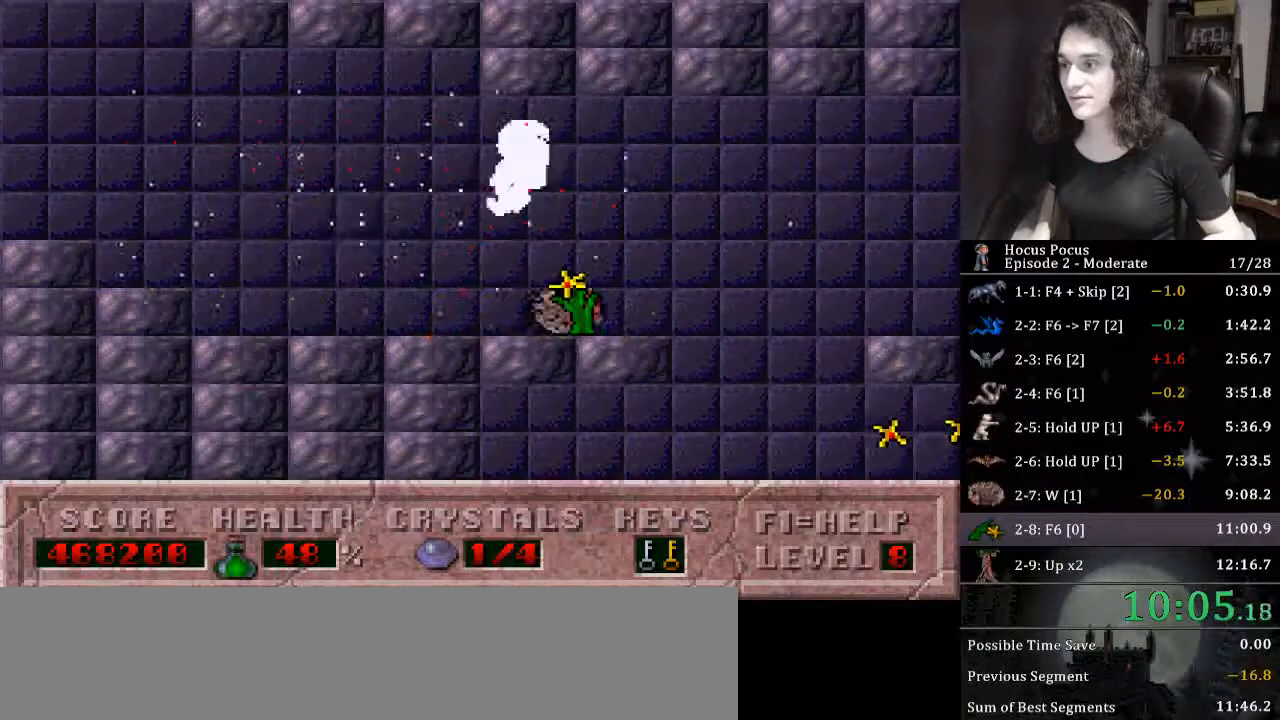
{"keys": ["left"], "events": []}
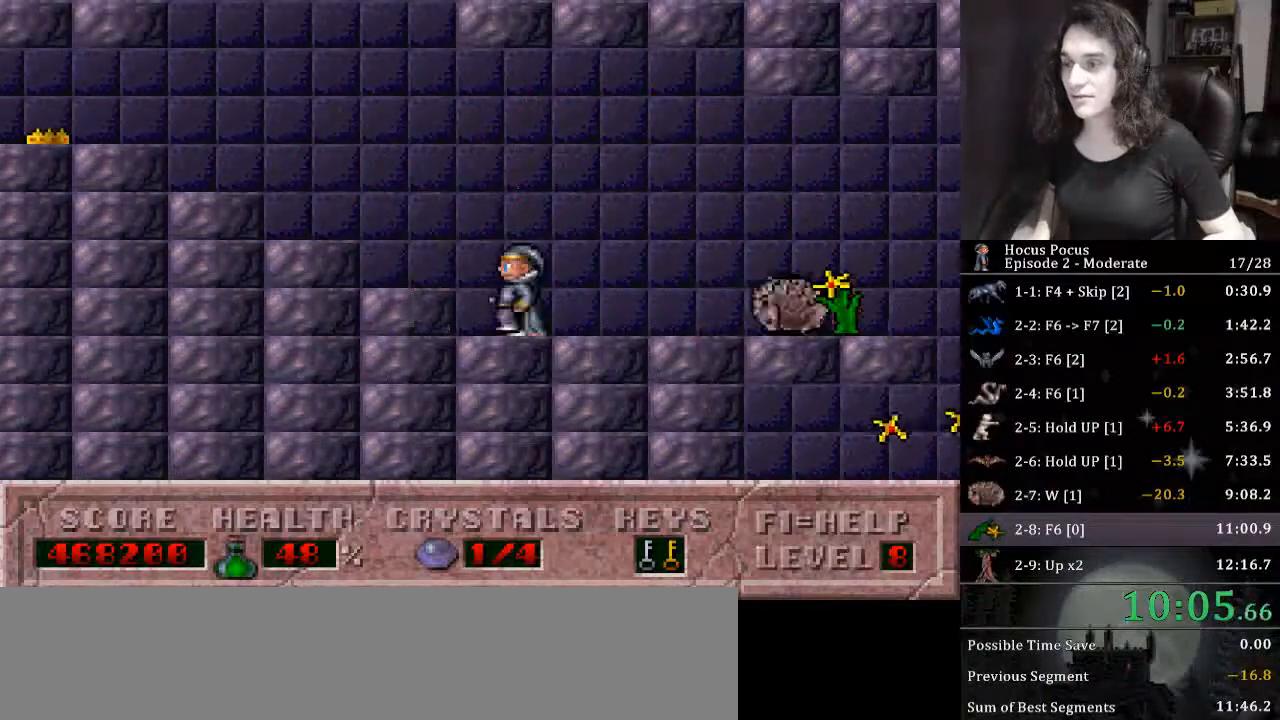
{"keys": ["left"], "events": []}
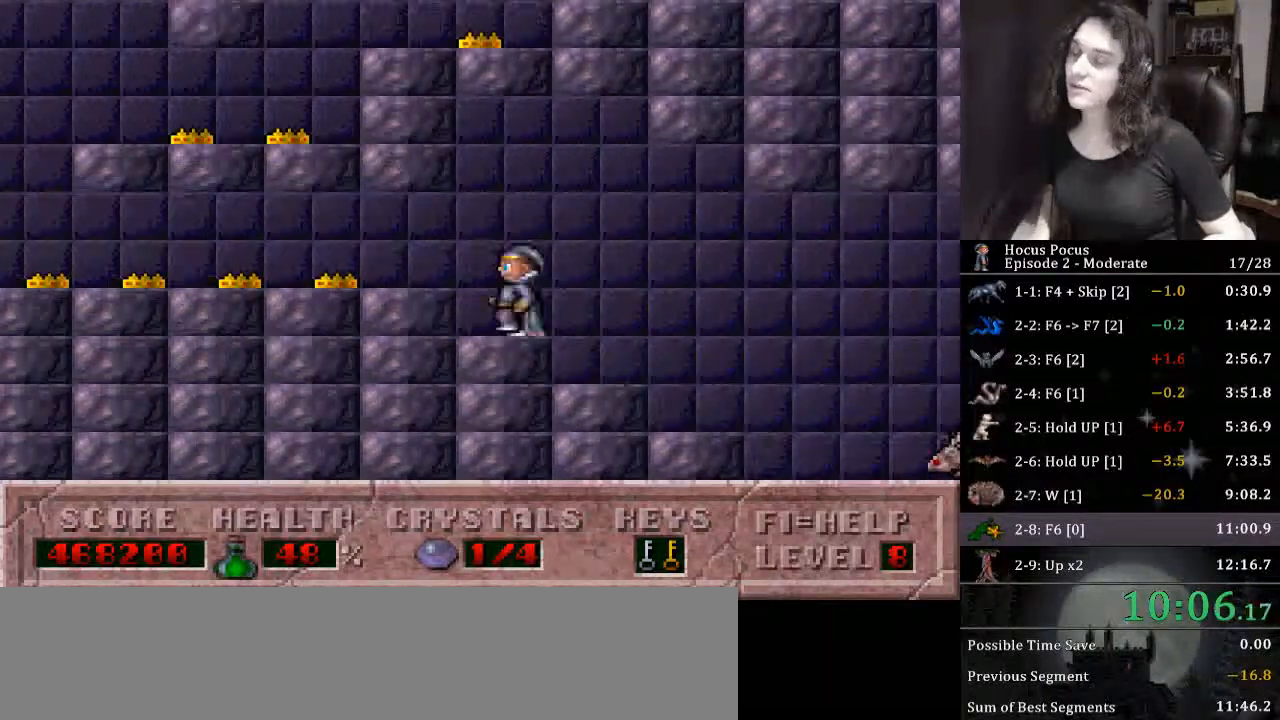
{"keys": ["left"], "events": []}
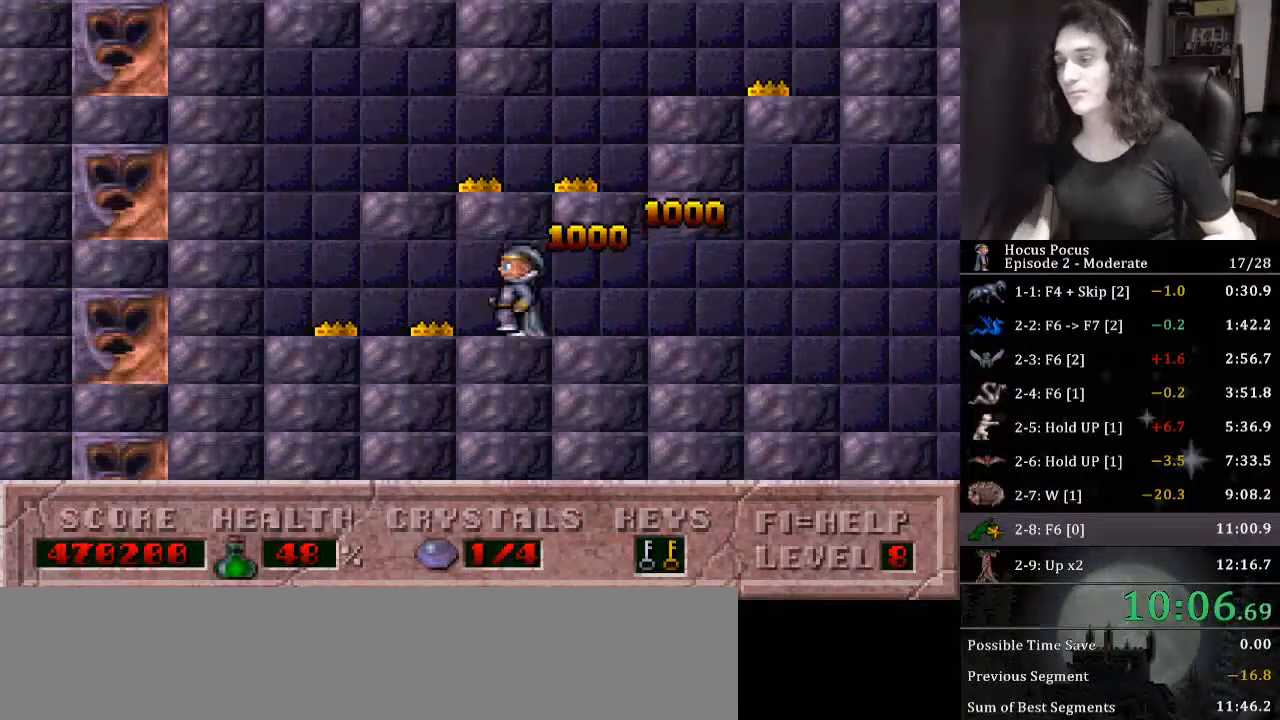
{"keys": ["ctrl_l", "right"], "events": [[300, "right", "down"], [333, "ctrl_l", "down"], [333, "left", "up"]]}
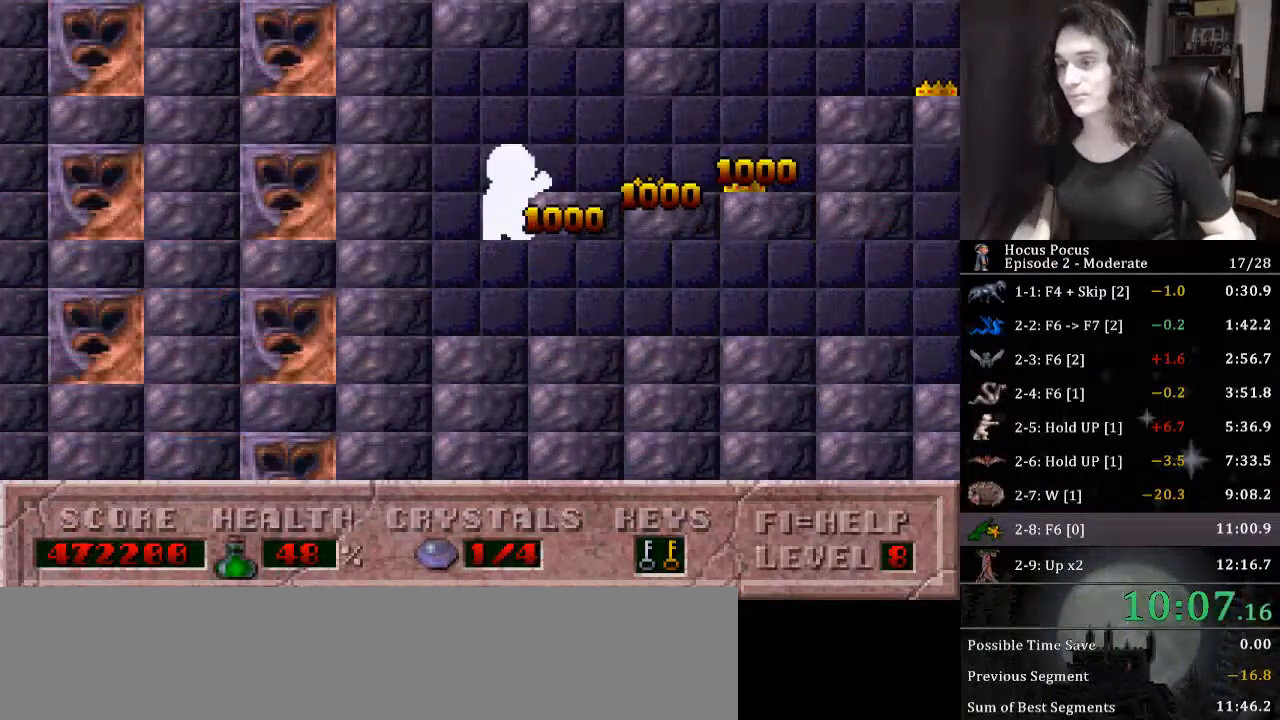
{"keys": ["right"], "events": [[267, "ctrl_l", "up"]]}
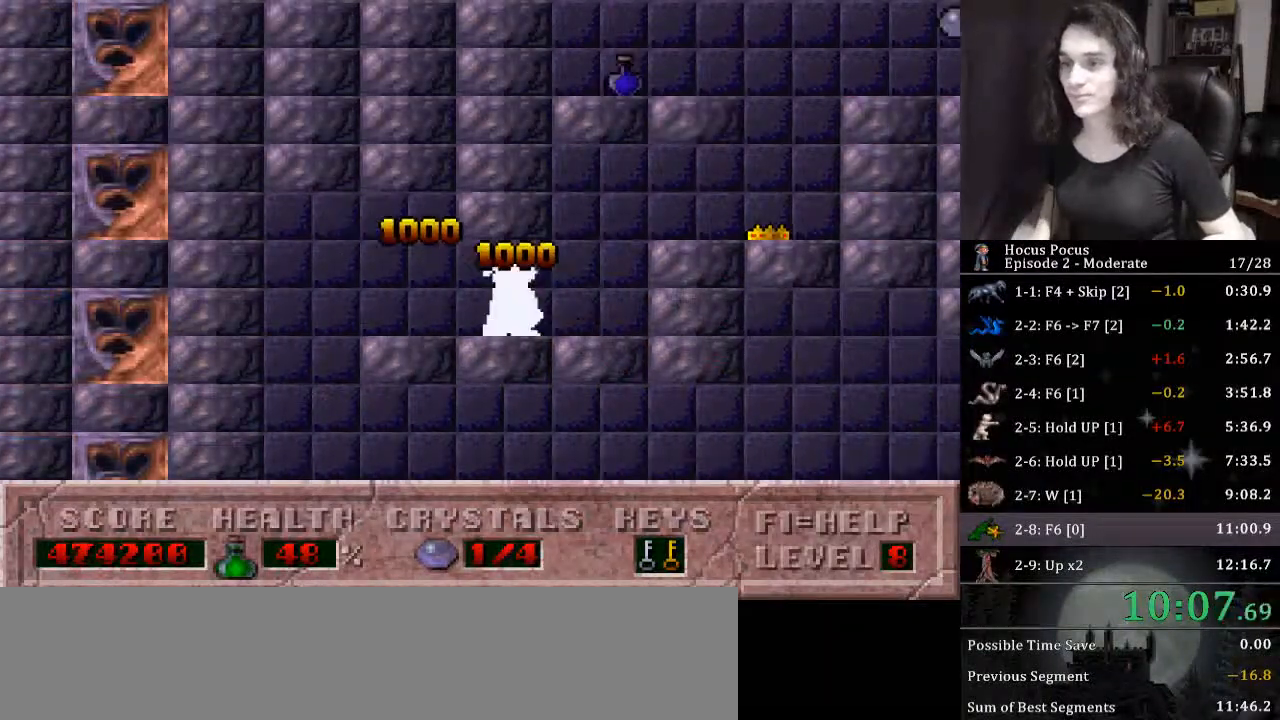
{"keys": ["ctrl_l", "right"], "events": [[67, "ctrl_l", "down"], [367, "ctrl_l", "up"], [467, "ctrl_l", "down"]]}
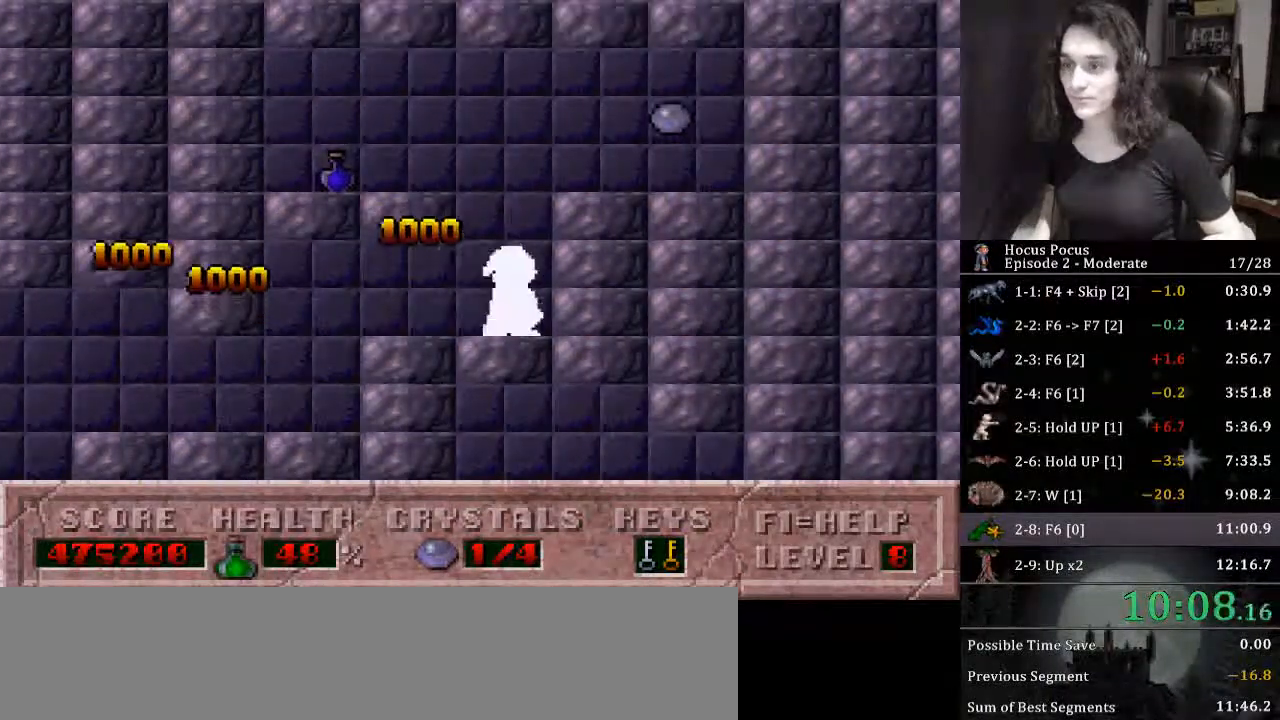
{"keys": ["right"], "events": [[433, "ctrl_l", "up"]]}